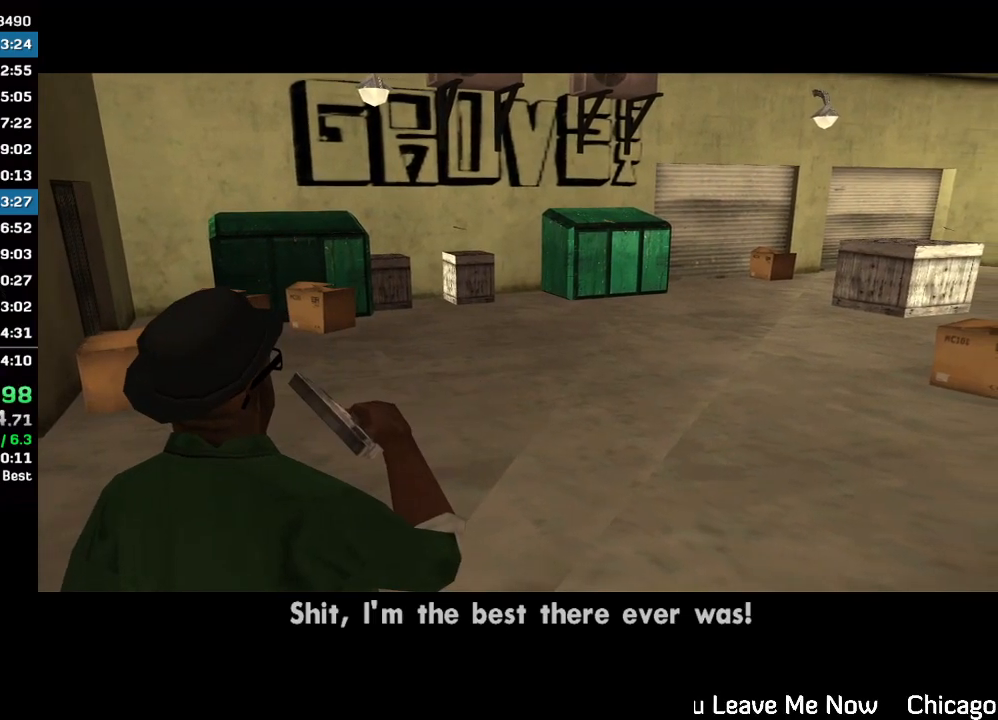
Gameplay with keyboard and mouse; each line is a JSON object with the keys and mouse buttons held at the frame after it. "events" lists presses ("down") and releases ("up") of "w", "mouse_left", "mouse_wheel" and "mouse_right" between this image and that frame as [ms after this image, input, new state], when the widget could be followed in between. "mouse_left", "mouse_wheel", "mouse_right" = the "left", "wheel", "right" buttons of the "mouse" list. No other keys are recorded. "wheel" means that the mouse wheel is clicked or scrolled. Mouse movement is not recorded.
{"keys": ["w"], "mouse": ["right"], "events": [[467, "mouse_right", "down"], [500, "w", "down"]]}
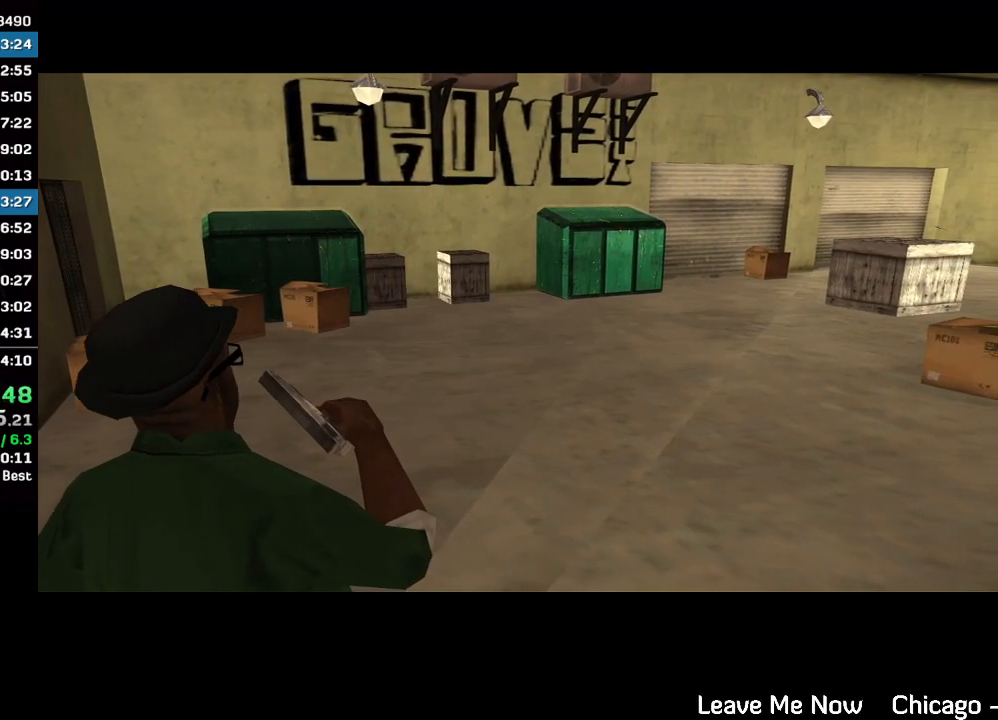
{"keys": ["w"], "mouse": ["right"], "events": []}
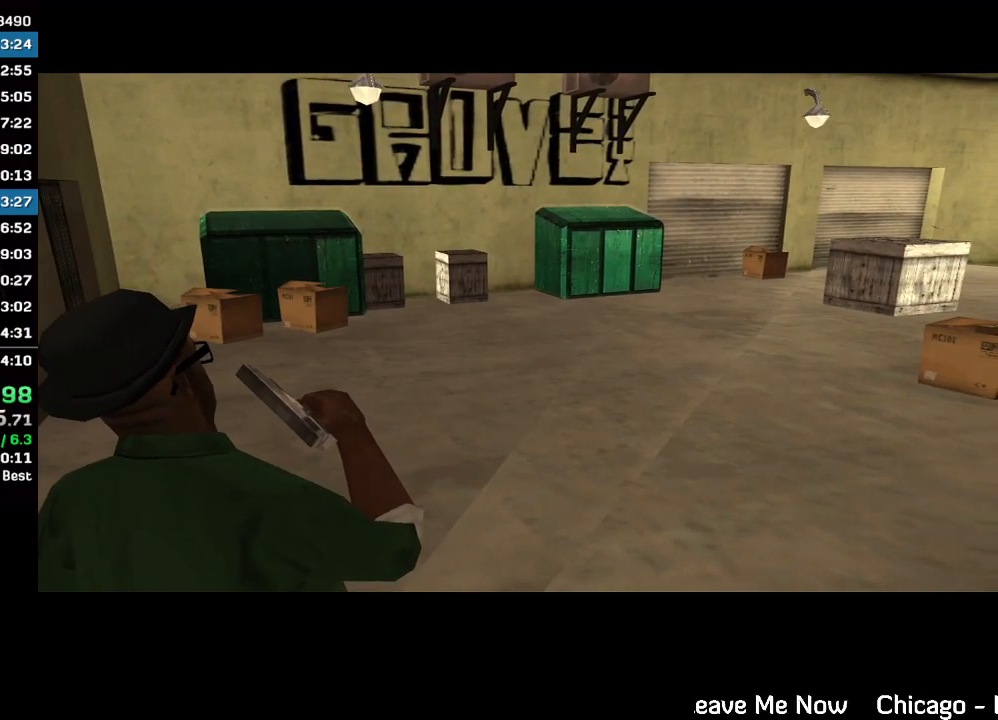
{"keys": ["w"], "mouse": ["right"], "events": []}
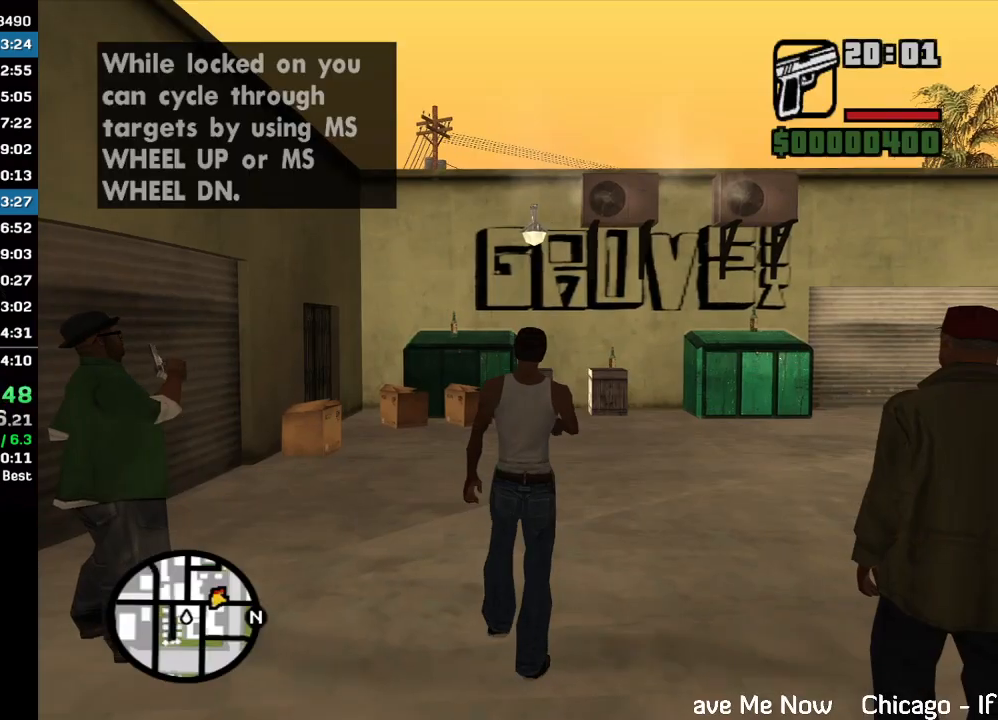
{"keys": [], "mouse": ["right"], "events": [[167, "w", "up"]]}
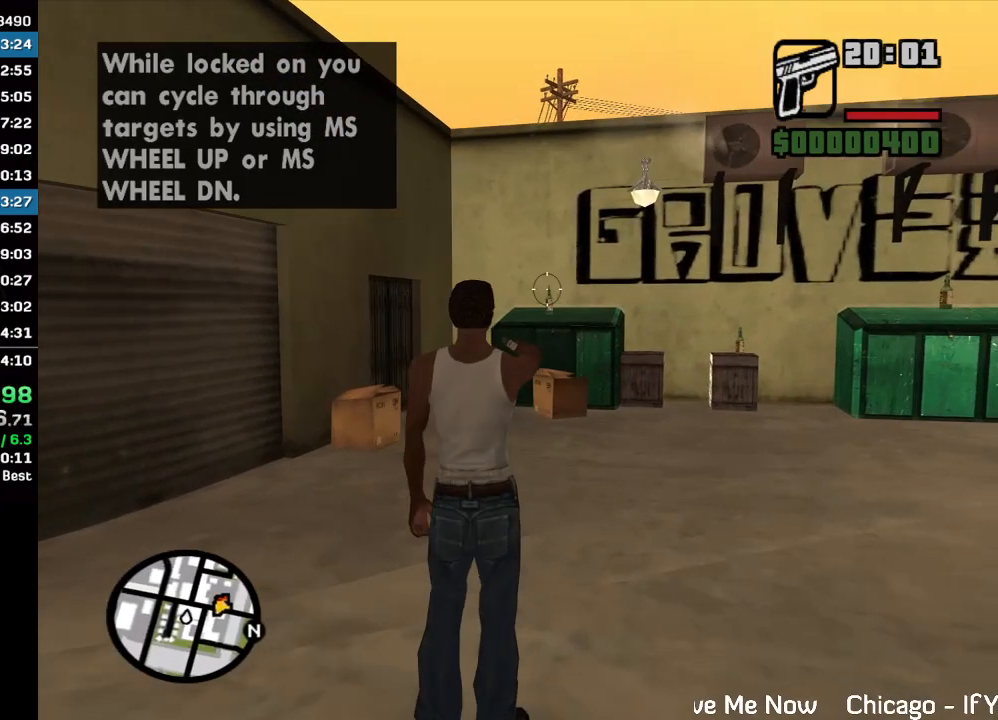
{"keys": [], "mouse": ["right"], "events": [[467, "mouse_left", "down"], [500, "mouse_left", "up"]]}
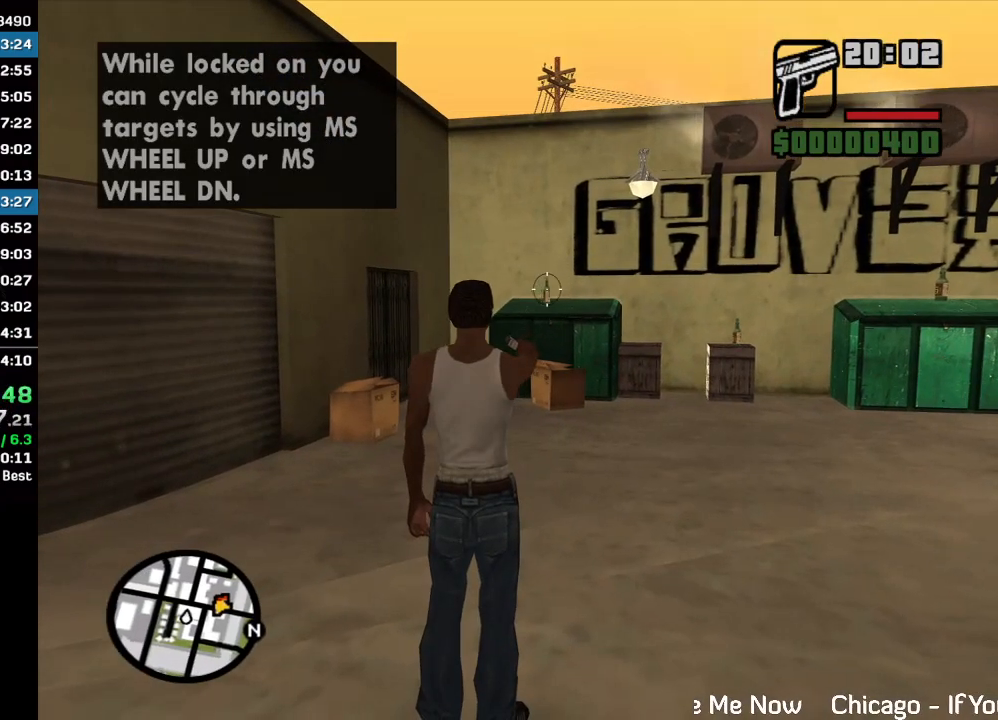
{"keys": [], "mouse": ["right"], "events": [[33, "w", "down"], [133, "w", "up"]]}
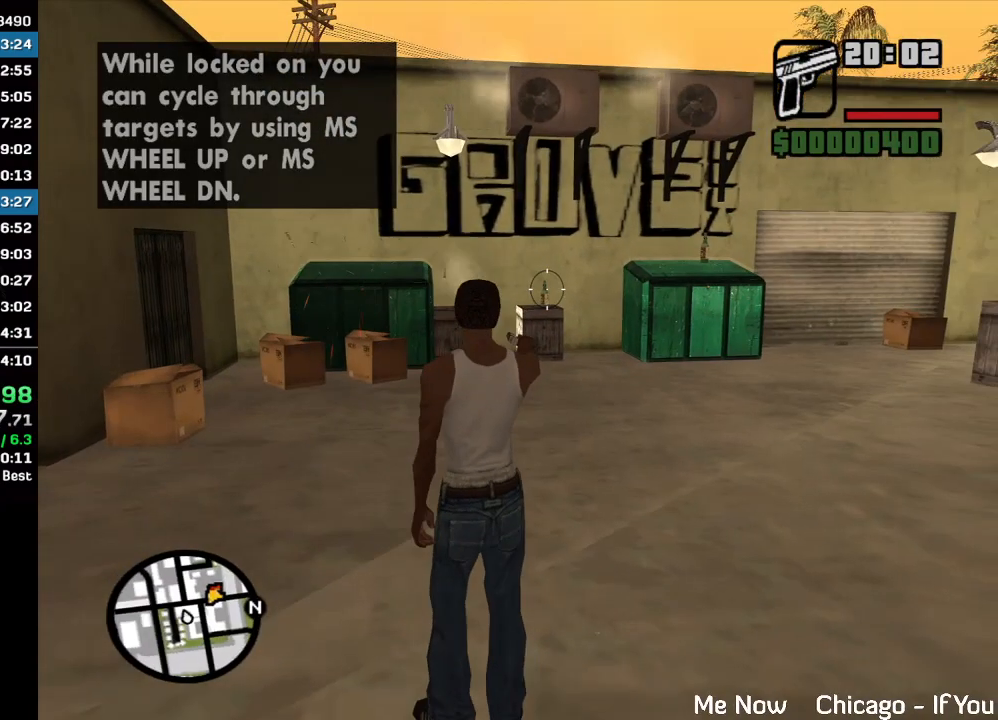
{"keys": [], "mouse": ["right"], "events": [[267, "mouse_left", "down"], [333, "mouse_left", "up"]]}
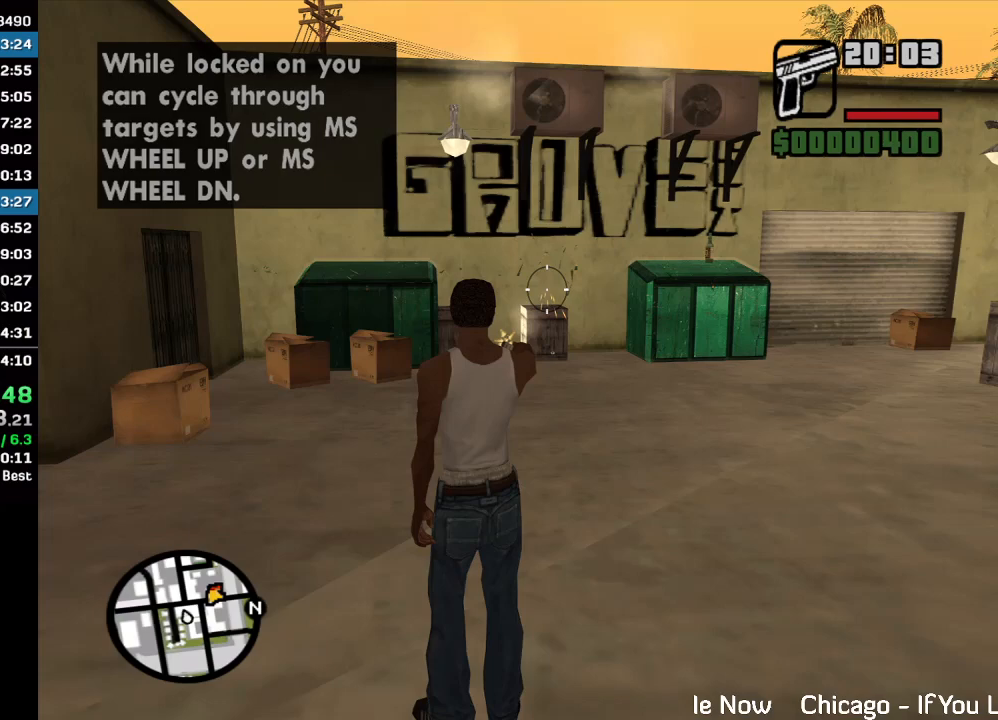
{"keys": [], "mouse": ["right"], "events": [[67, "w", "down"], [167, "w", "up"]]}
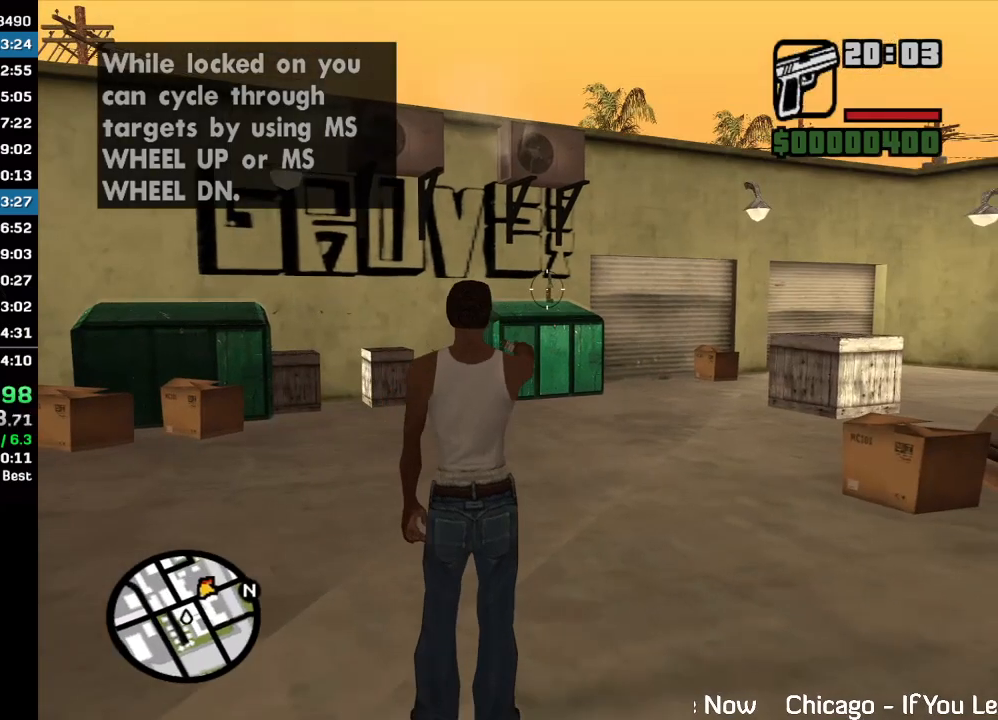
{"keys": [], "mouse": ["left", "right"], "events": [[100, "mouse_left", "down"], [200, "mouse_left", "up"], [433, "mouse_left", "down"]]}
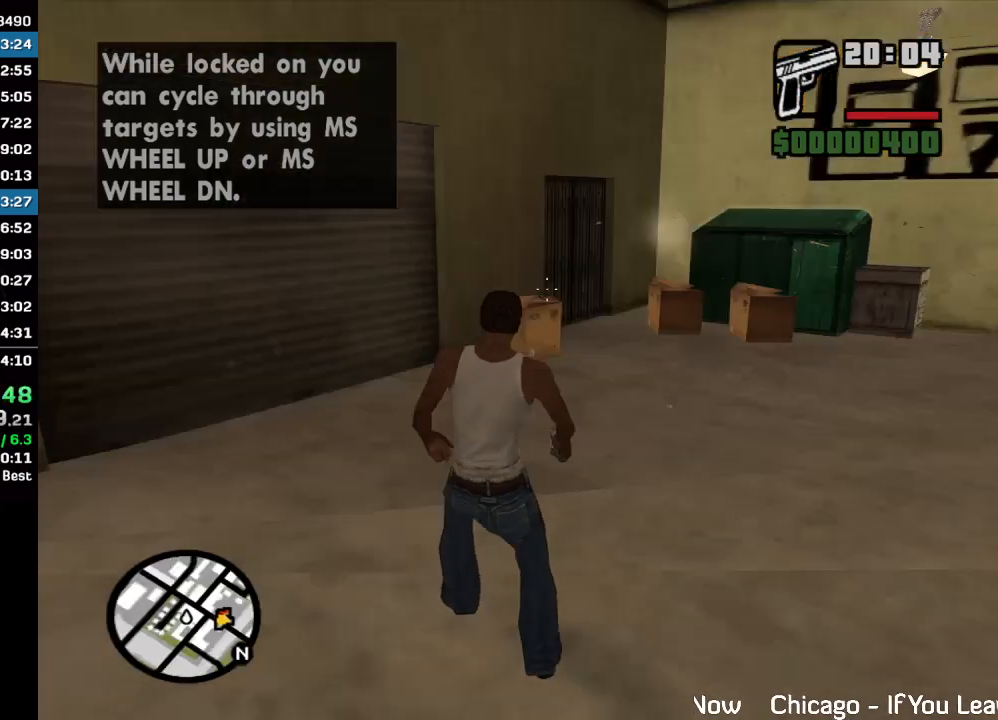
{"keys": [], "mouse": ["left", "right"], "events": []}
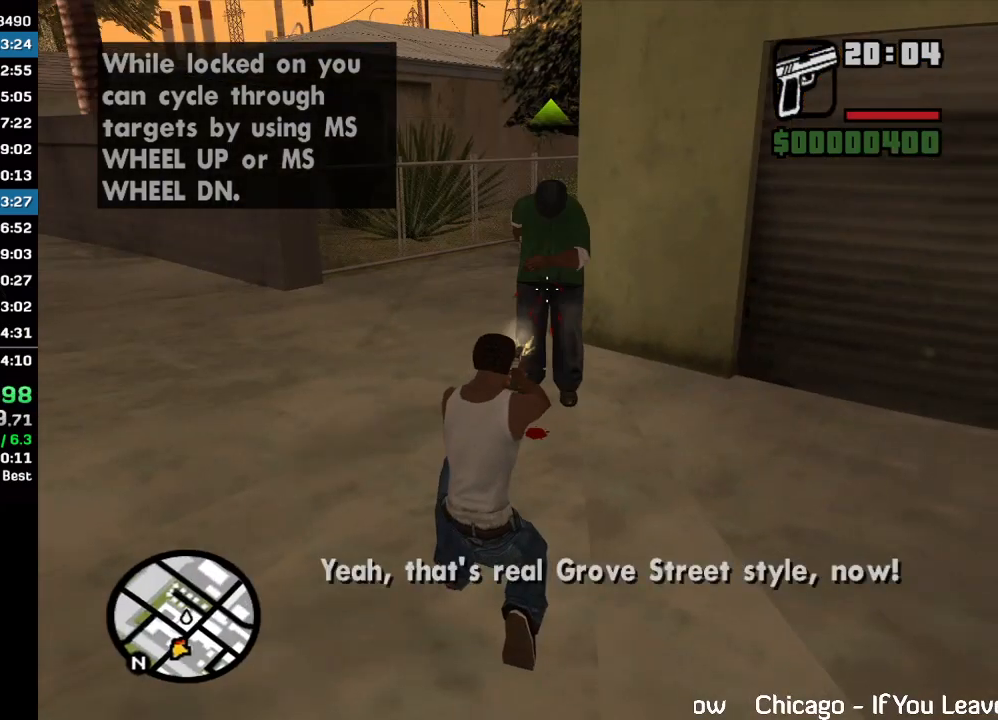
{"keys": [], "mouse": ["left", "right"], "events": []}
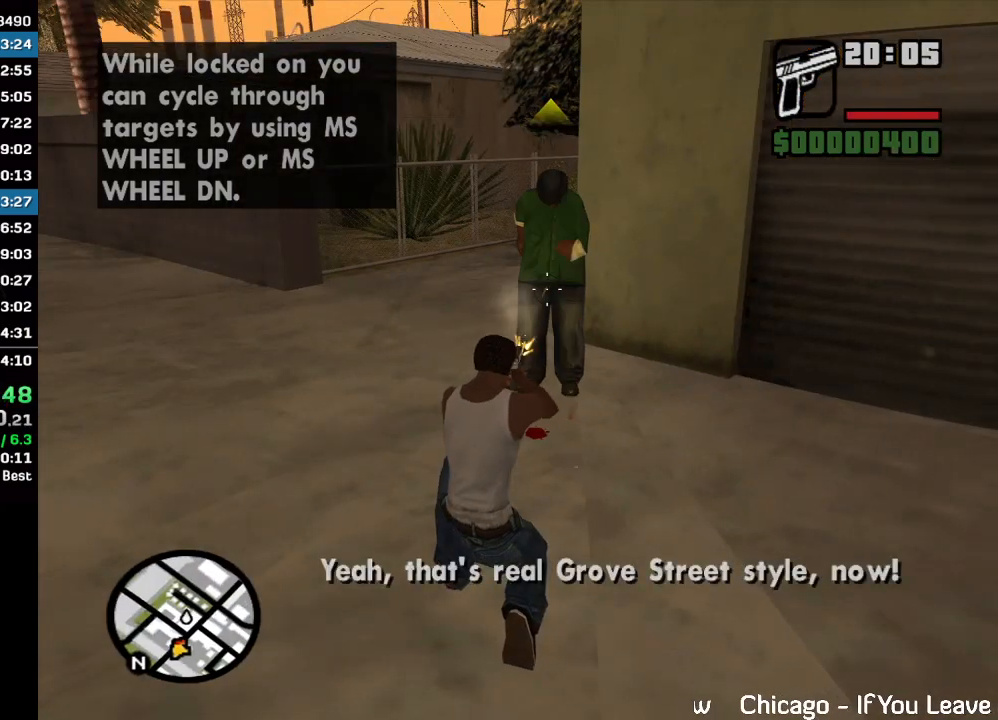
{"keys": [], "mouse": ["left", "right"], "events": []}
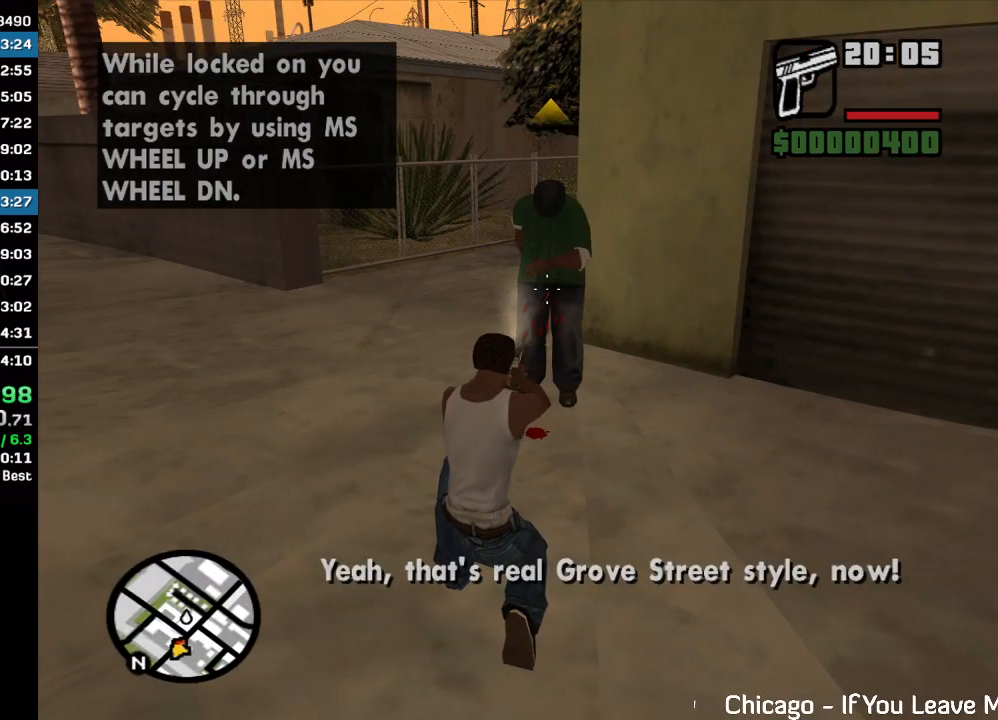
{"keys": [], "mouse": ["left", "right"], "events": []}
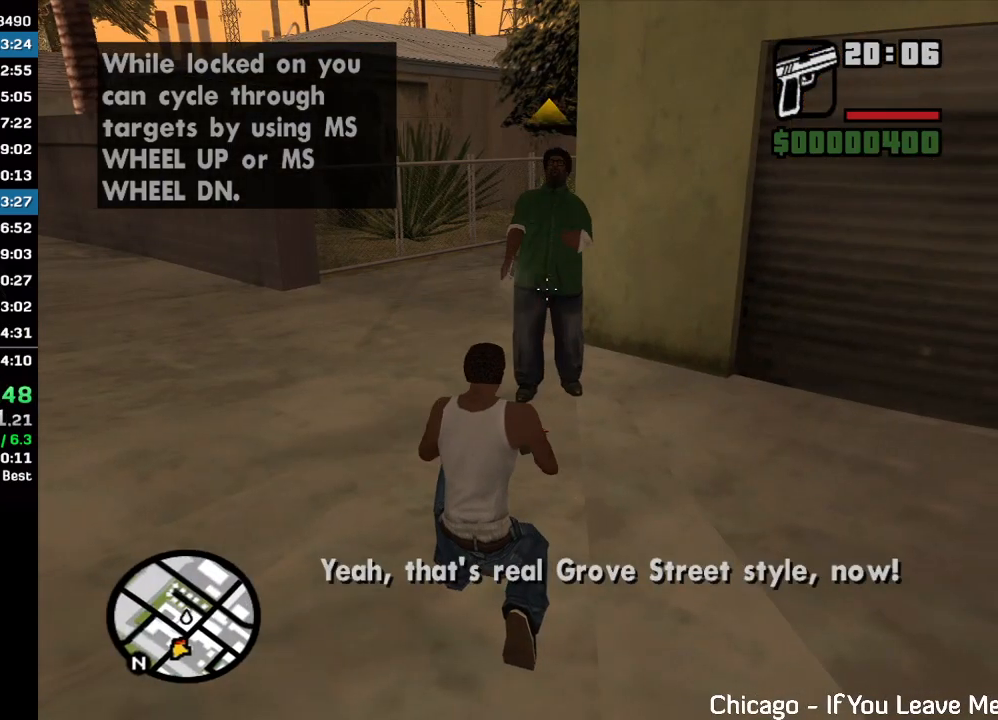
{"keys": [], "mouse": ["left", "right"], "events": []}
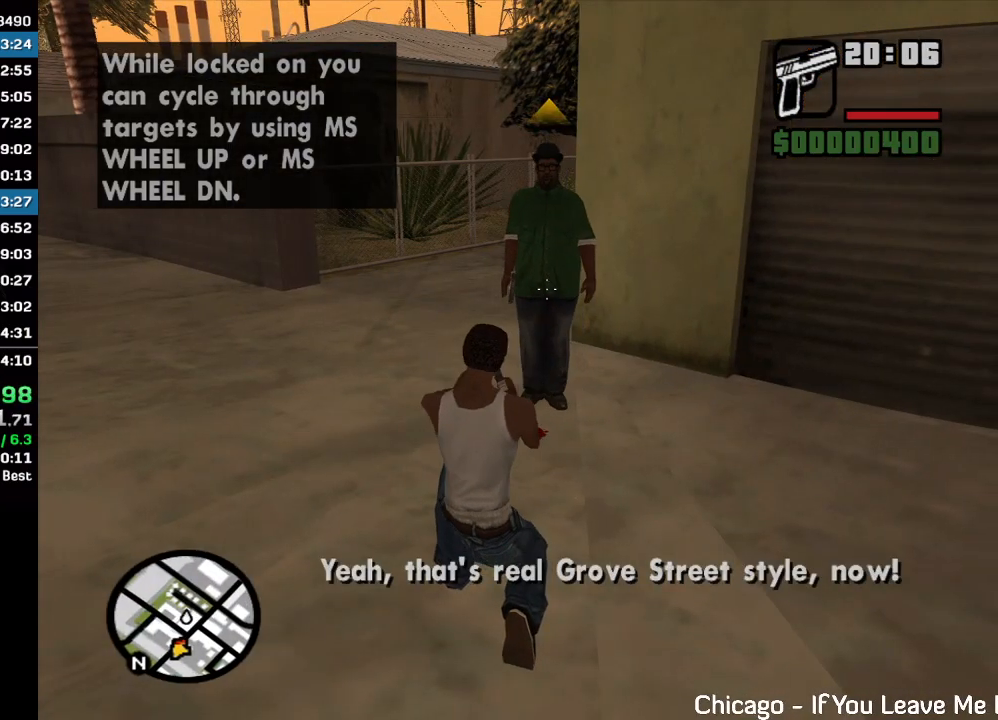
{"keys": [], "mouse": ["left", "right"], "events": []}
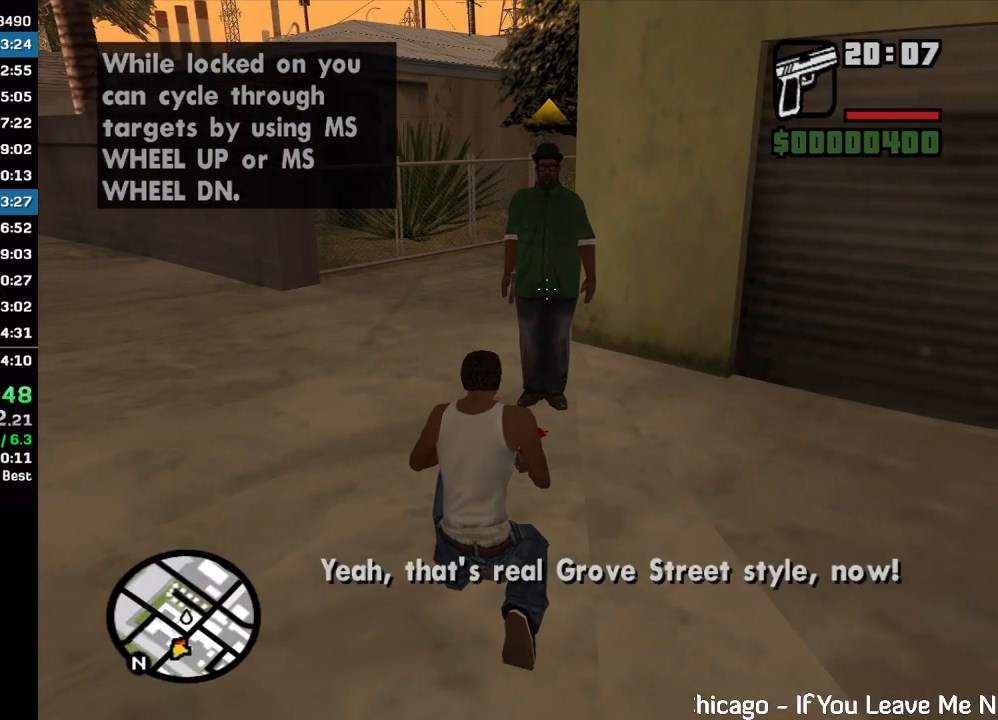
{"keys": [], "mouse": ["left", "right"], "events": []}
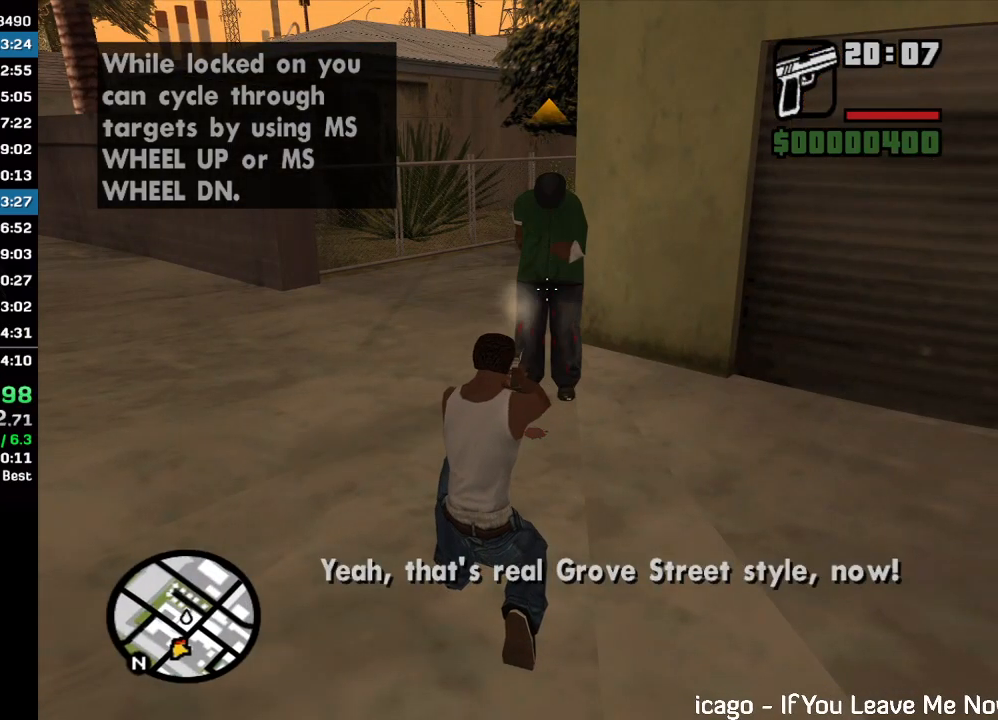
{"keys": [], "mouse": ["left", "right"], "events": []}
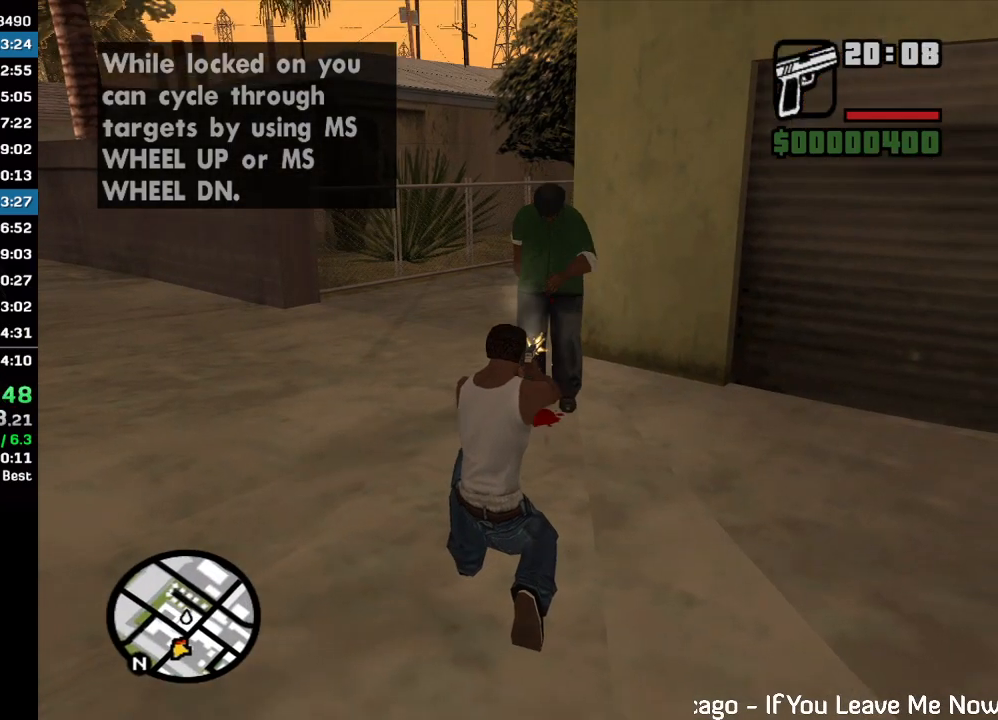
{"keys": [], "mouse": [], "events": [[400, "mouse_left", "up"], [400, "mouse_right", "up"]]}